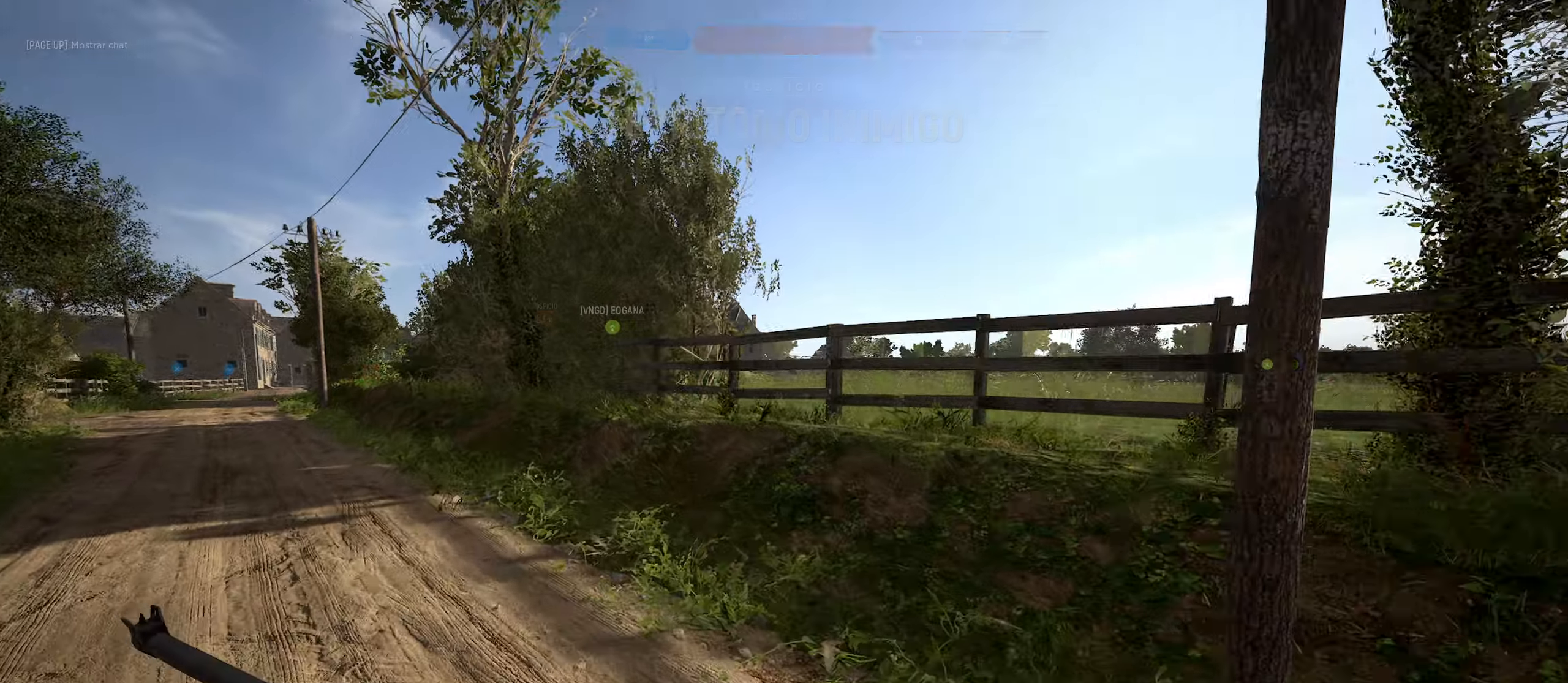
Gameplay with keyboard and mouse; each line is a JSON object with the keys and mouse buttons held at the frame after it. "events" lists presses ("down") and releases ("up") of "1", "2", "3", "4", "5", "a", "alt", "c", "caps_lock", "ctrl", "d", "e", "f", "g", "q", "r", "s", "shift", "space", "t", "tab", "v", "w", "x", "z", "mouse_left", "mouse_wheel" and "mouse_right" between this image and that frame as [ms after this image, input, new state], when the widget could be followed in between. "mouse_left", "mouse_wheel", "mouse_right" = the "left", "wheel", "right" buttons of the "mouse" list. No other keys are recorded. "wheel" means that the mouse wheel is clicked or scrolled. "mouse_move" is the direction in which the mouse moves at that frame (one of eight, or "still"), when it could be read.
{"keys": ["w"], "mouse": [], "mouse_move": "left", "events": [[383, "a", "up"]]}
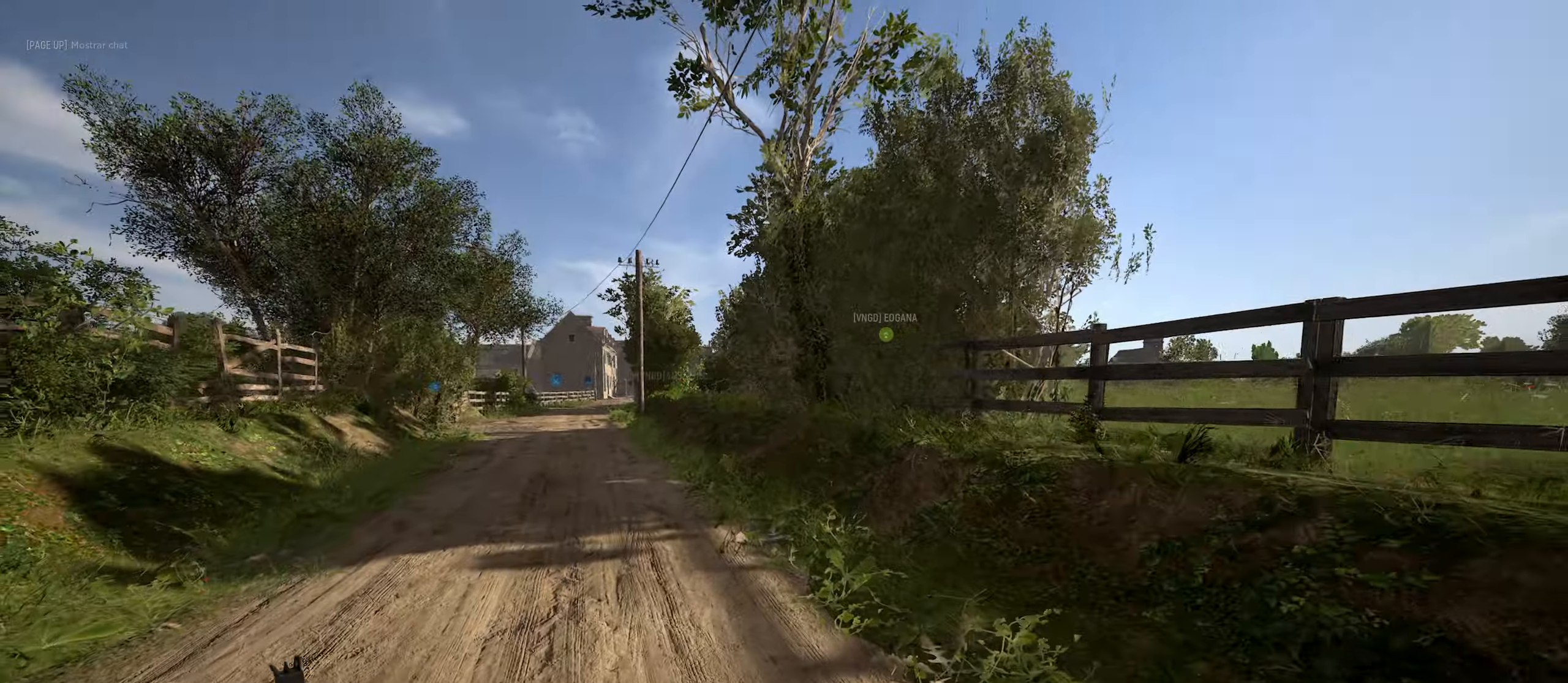
{"keys": ["w"], "mouse": [], "mouse_move": "still", "events": []}
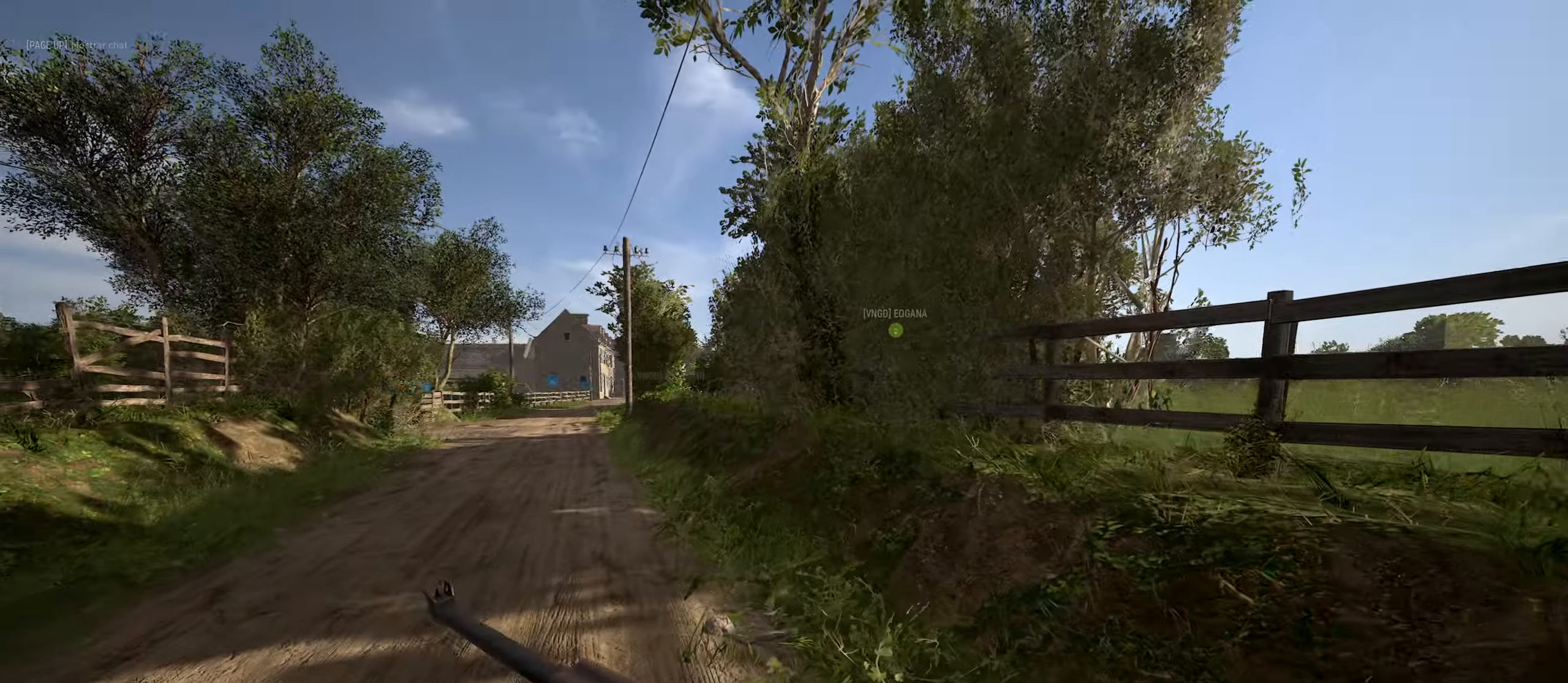
{"keys": ["a", "w"], "mouse": [], "mouse_move": "left", "events": [[366, "a", "down"]]}
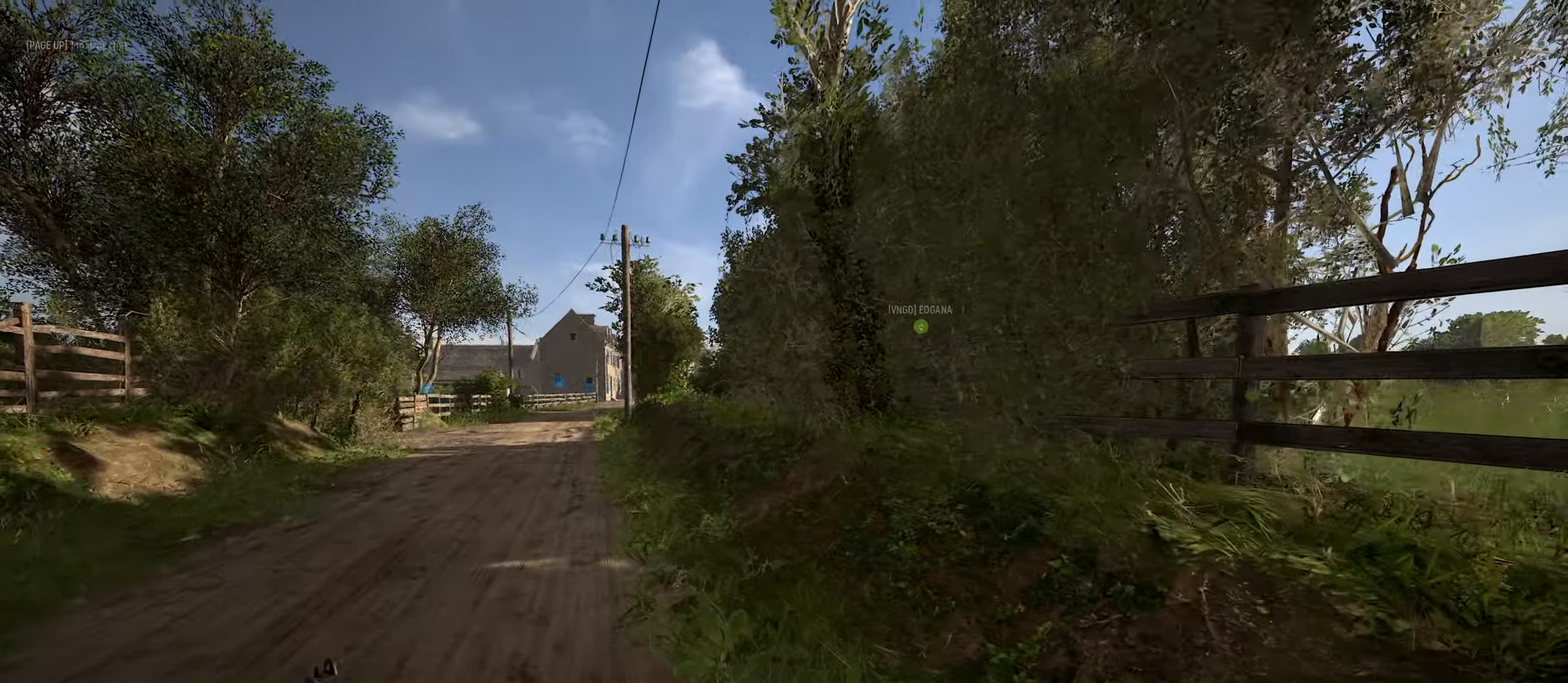
{"keys": ["w"], "mouse": [], "mouse_move": "left", "events": [[283, "a", "up"]]}
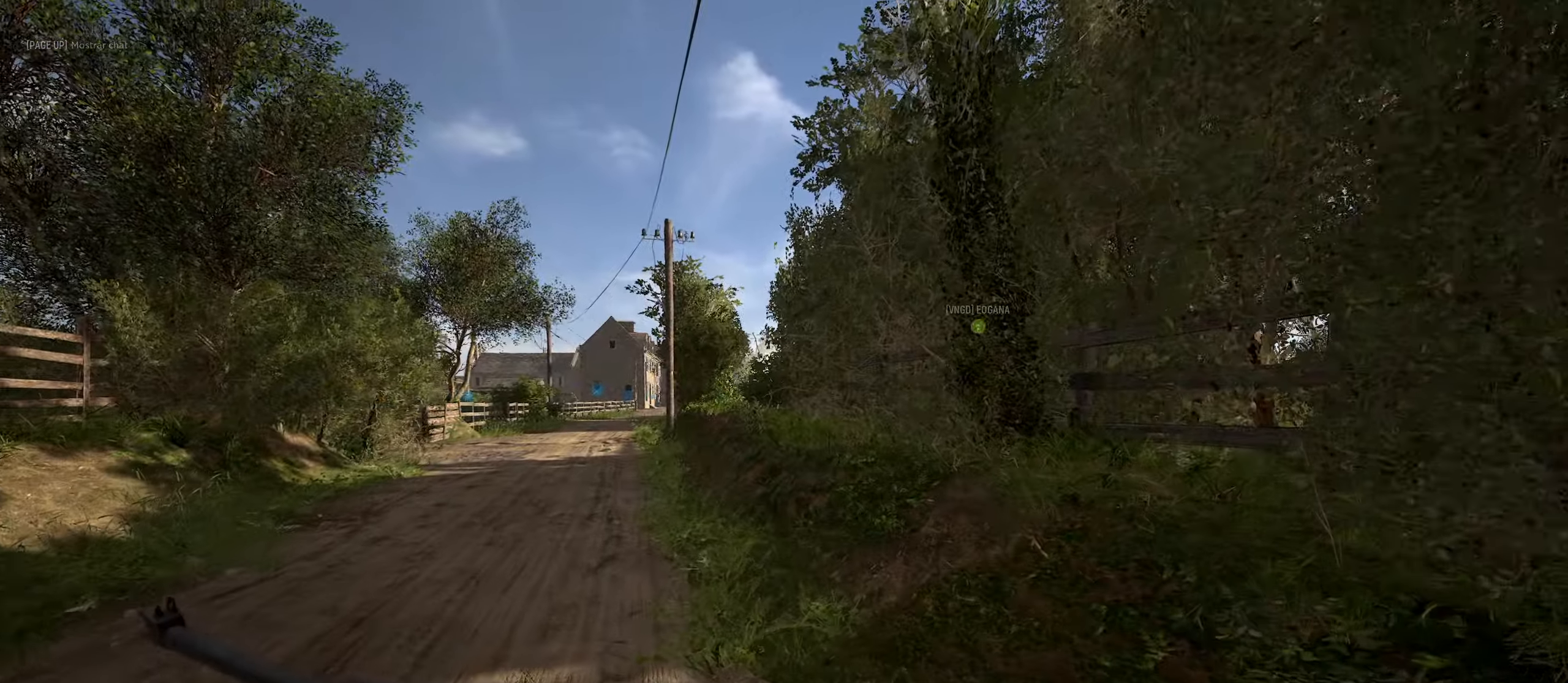
{"keys": ["a", "w"], "mouse": [], "mouse_move": "still", "events": [[350, "a", "down"]]}
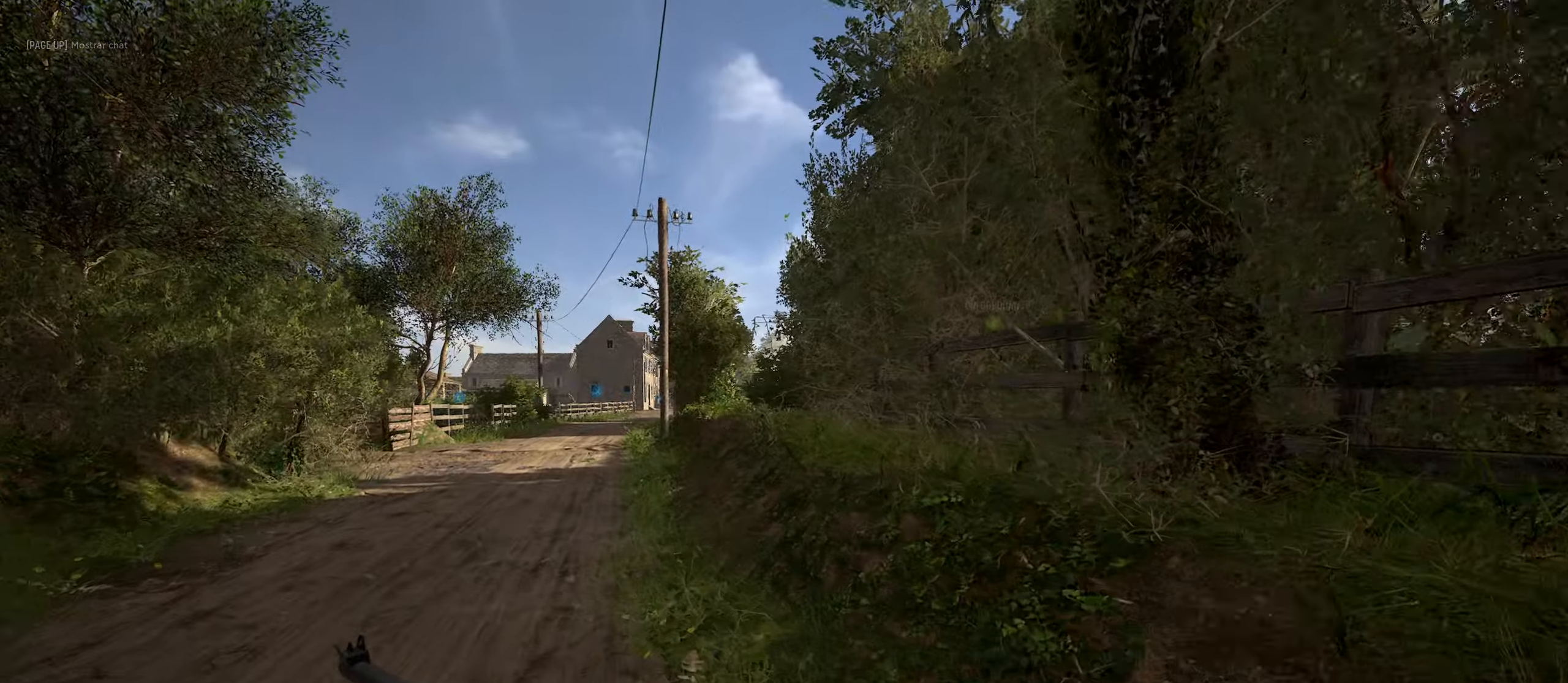
{"keys": ["w"], "mouse": [], "mouse_move": "still", "events": [[216, "a", "up"]]}
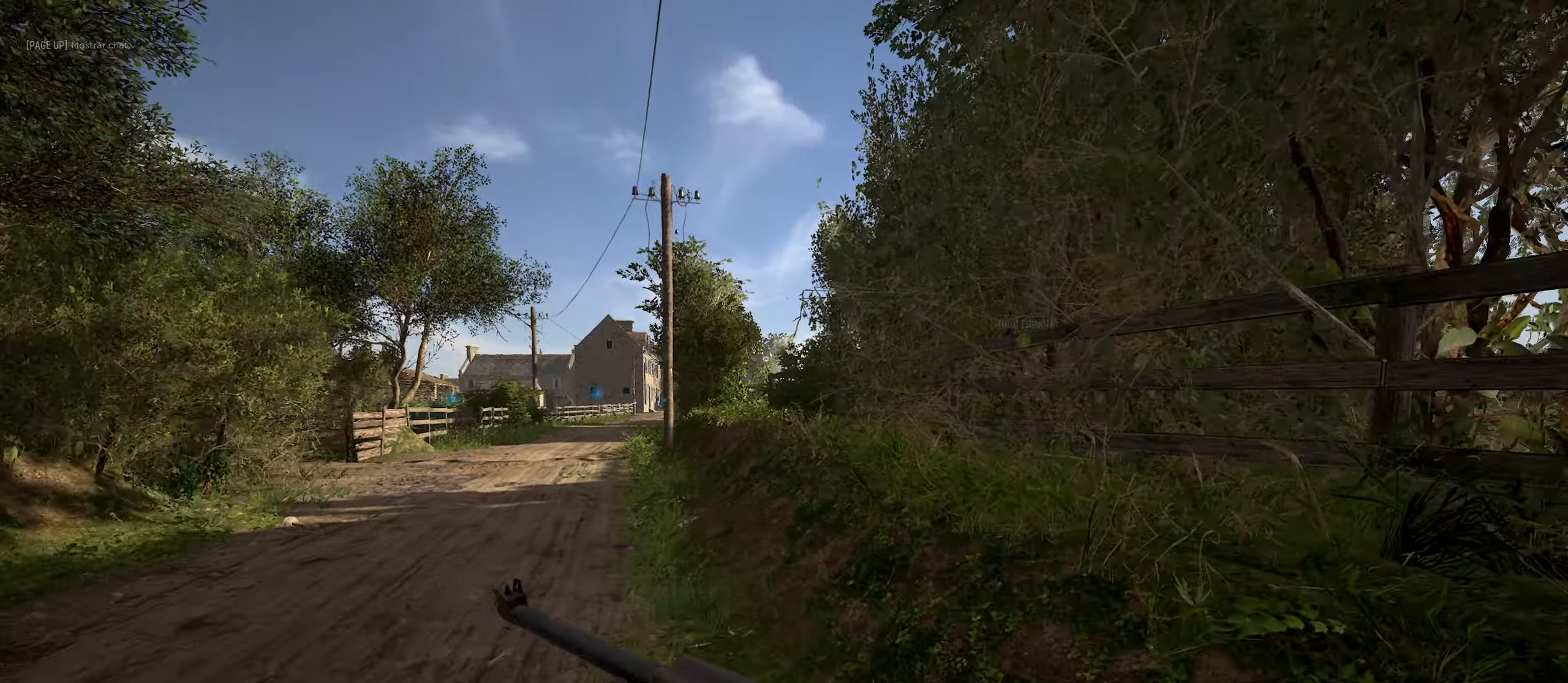
{"keys": ["a", "w"], "mouse": [], "mouse_move": "right", "events": [[100, "a", "down"], [333, "mouse_wheel", "down"], [383, "mouse_wheel", "up"]]}
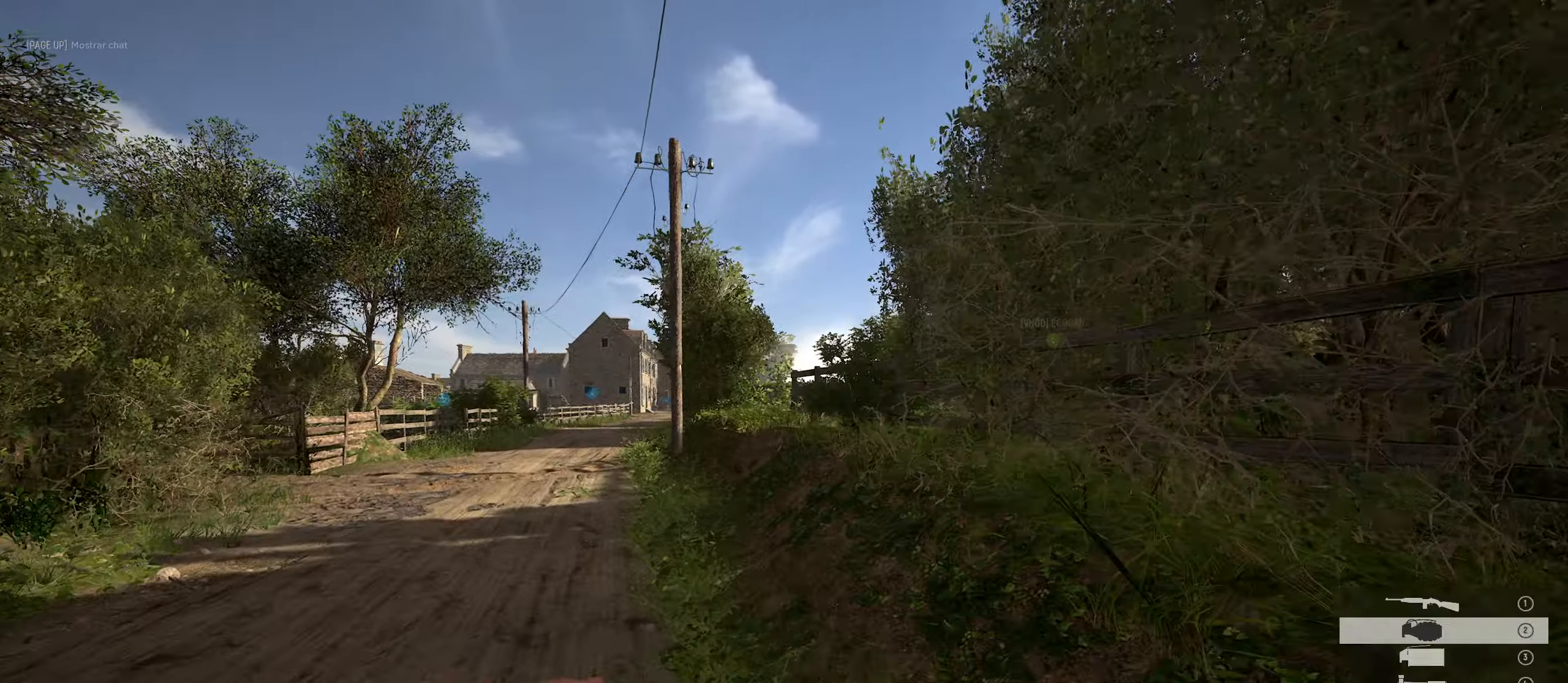
{"keys": ["a", "w"], "mouse": [], "mouse_move": "still", "events": [[116, "a", "up"], [150, "a", "down"], [450, "mouse_wheel", "down"], [483, "mouse_wheel", "up"]]}
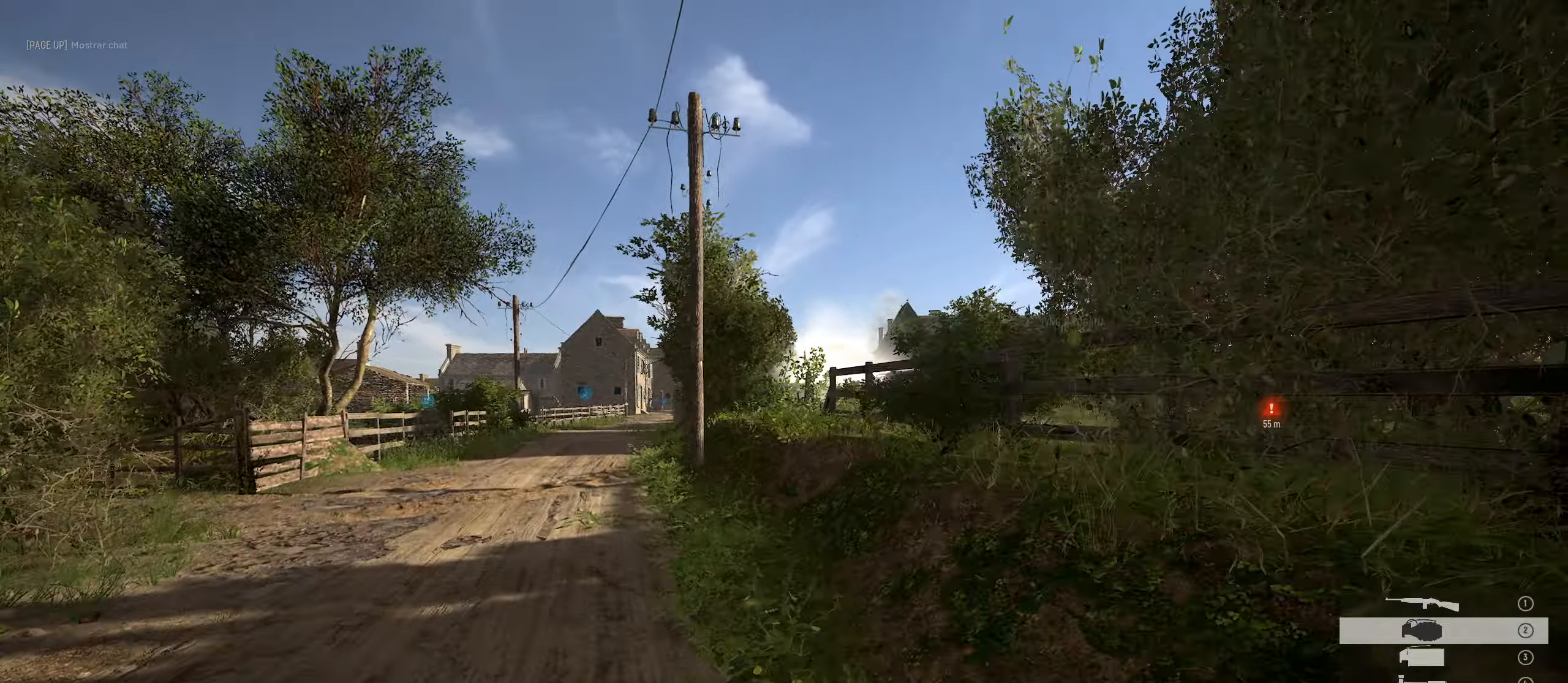
{"keys": ["a", "w"], "mouse": ["left"], "mouse_move": "still", "events": [[266, "a", "up"], [266, "mouse_left", "down"], [466, "a", "down"]]}
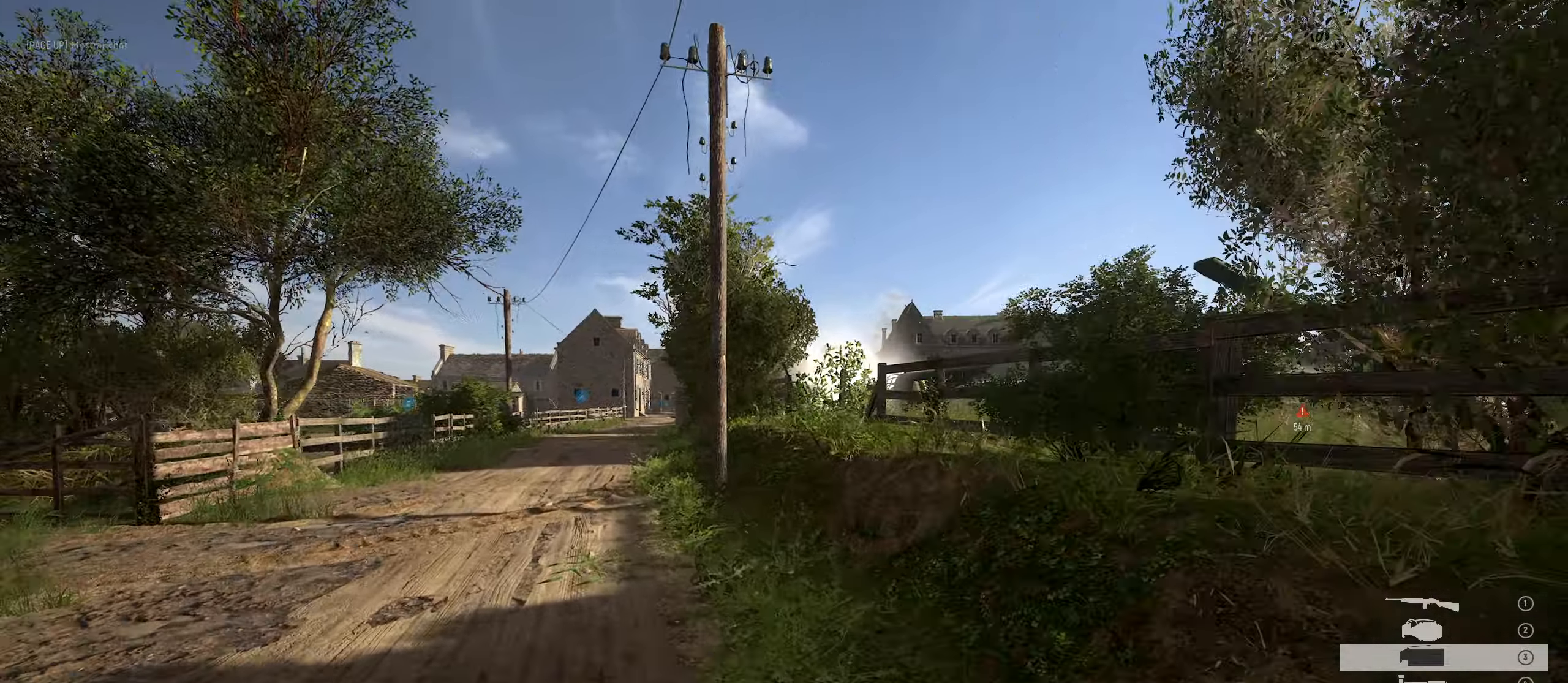
{"keys": ["a", "w"], "mouse": ["left"], "mouse_move": "up-right", "events": []}
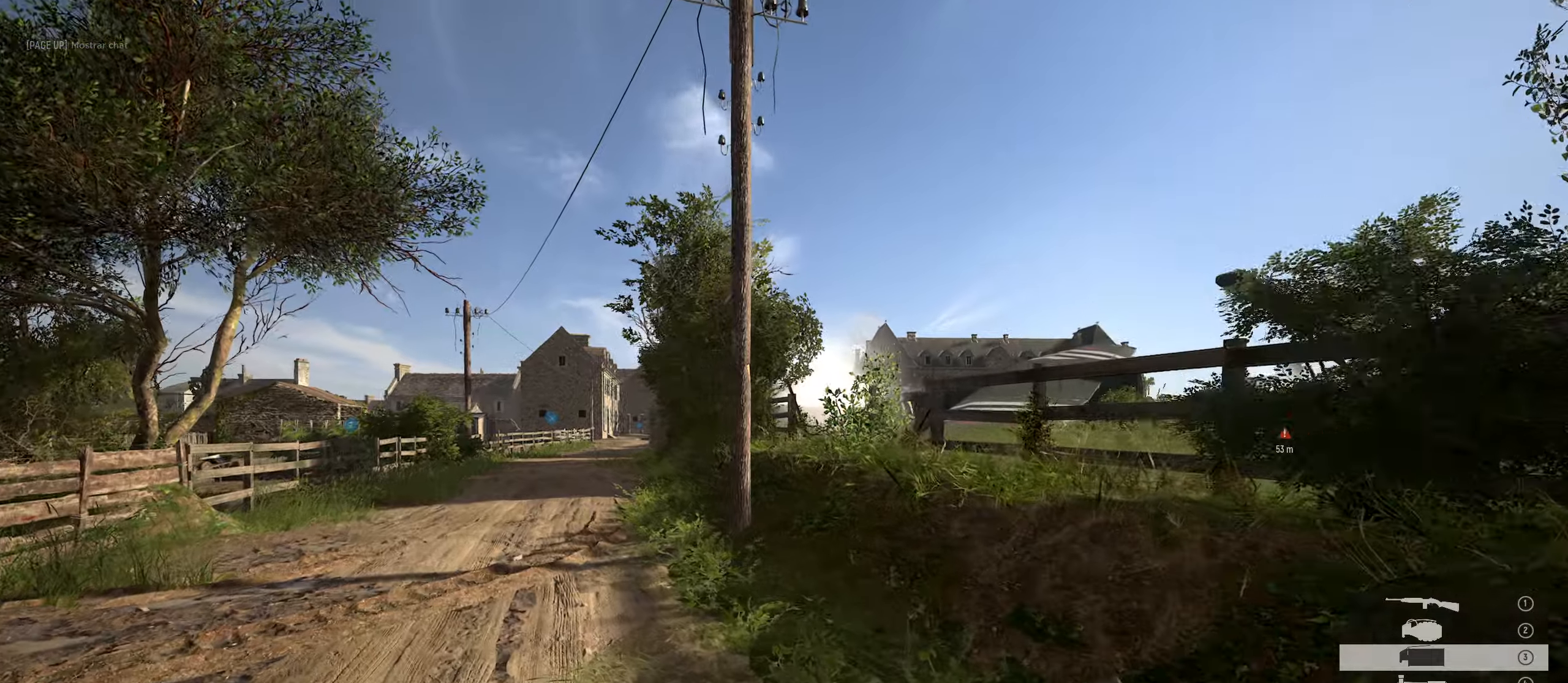
{"keys": ["a", "w"], "mouse": ["left"], "mouse_move": "up-right", "events": []}
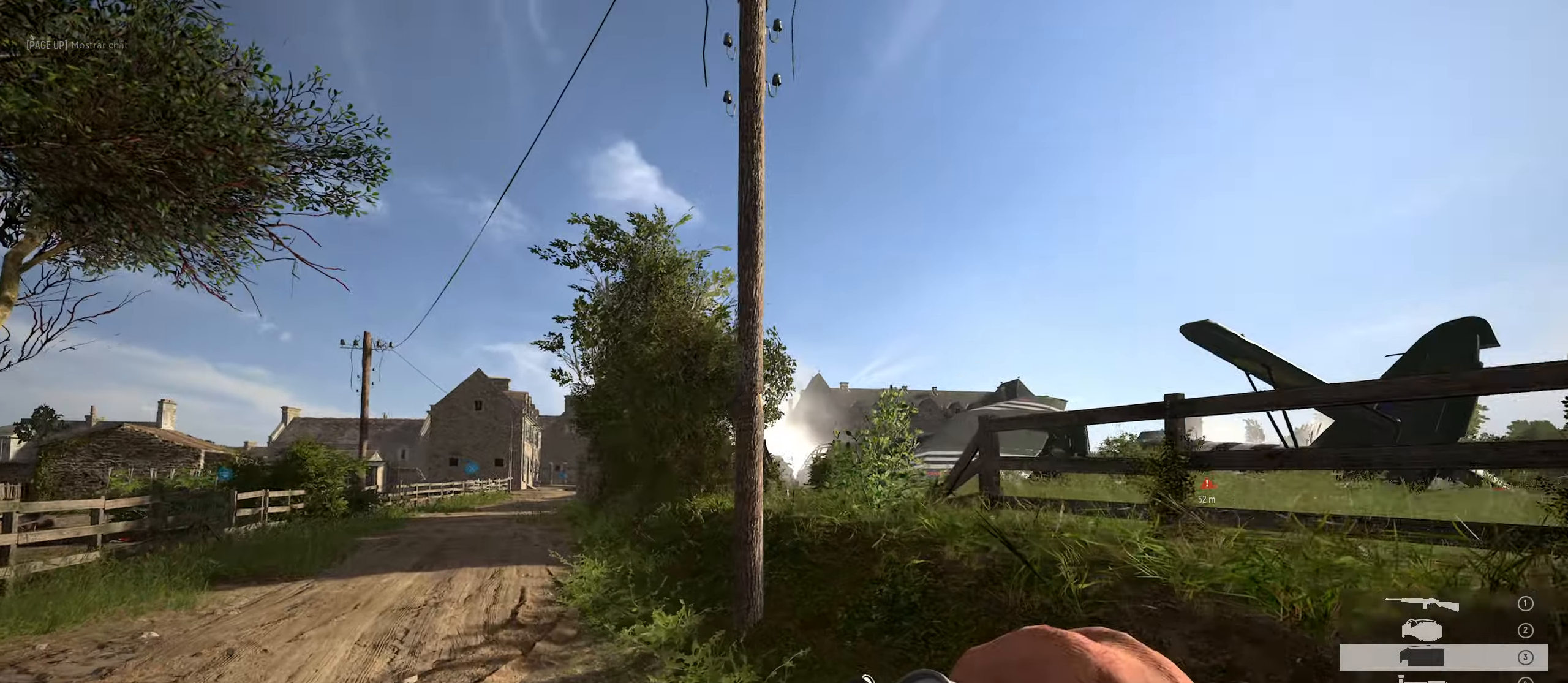
{"keys": ["a", "w"], "mouse": [], "mouse_move": "still", "events": [[450, "mouse_left", "up"]]}
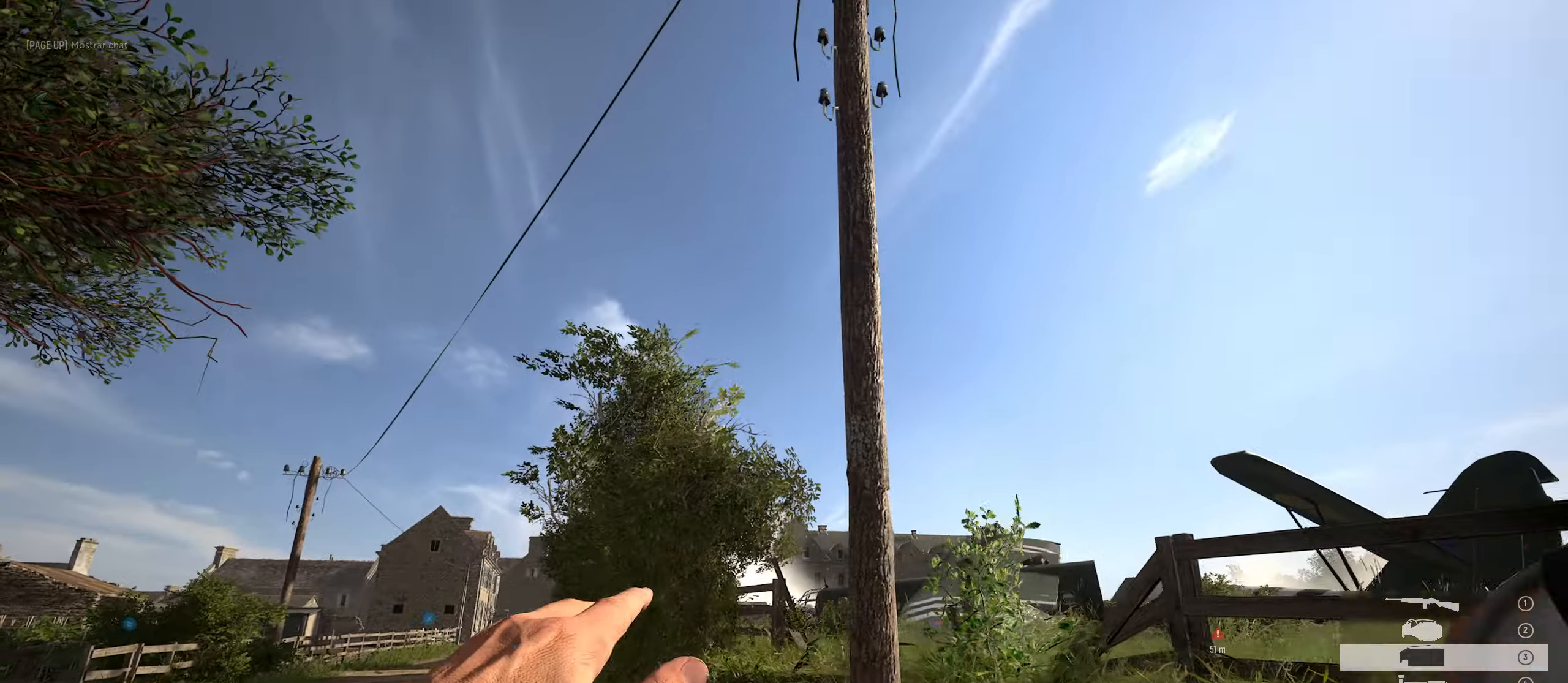
{"keys": ["a", "w"], "mouse": [], "mouse_move": "still", "events": []}
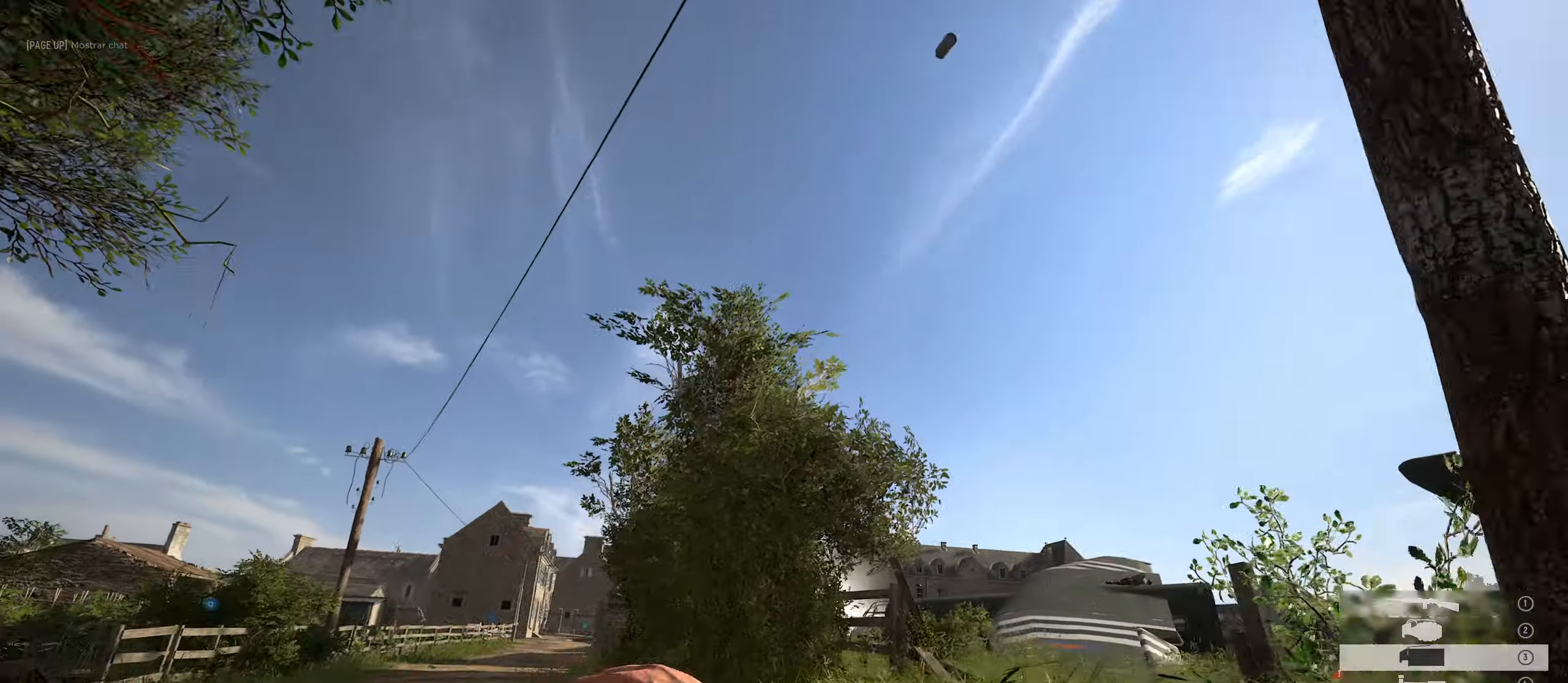
{"keys": ["w"], "mouse": ["left"], "mouse_move": "down-left", "events": [[117, "a", "up"], [250, "mouse_left", "down"]]}
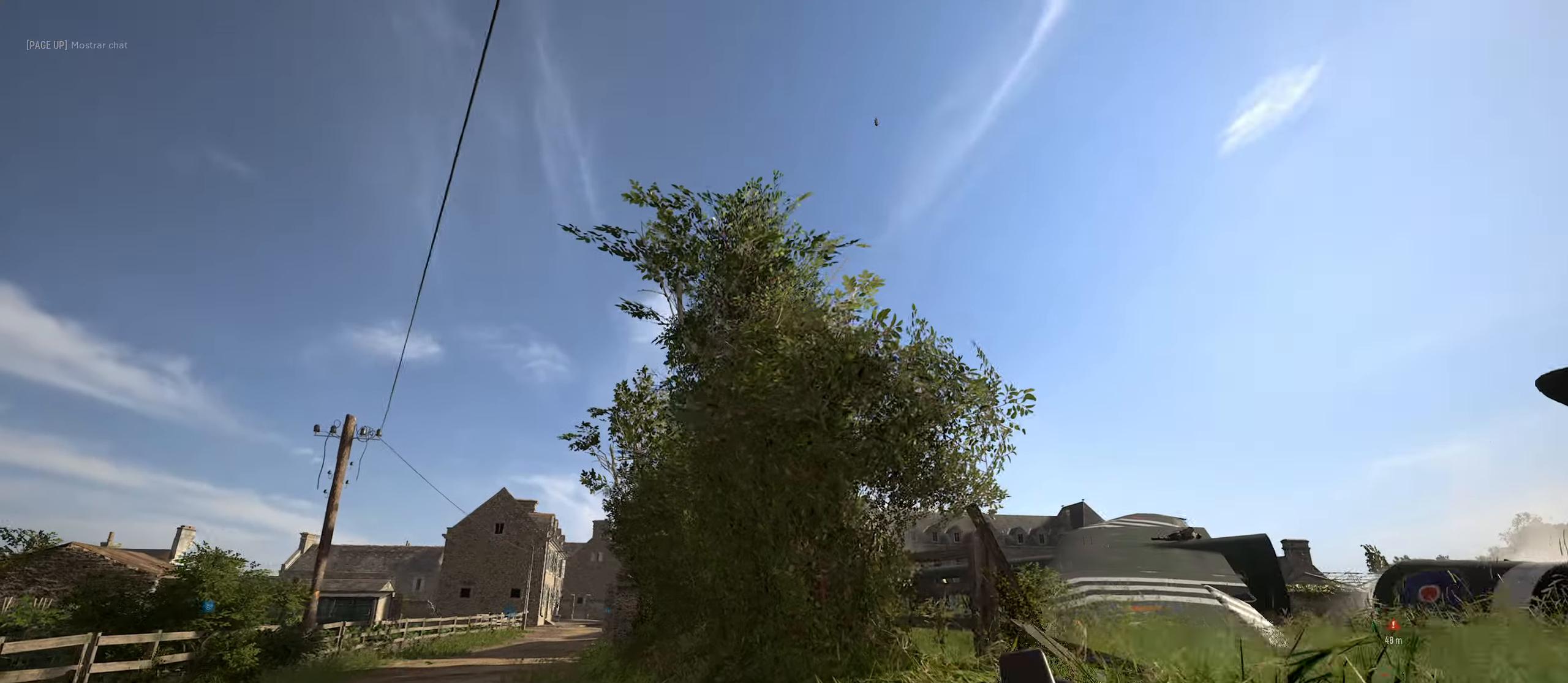
{"keys": ["w"], "mouse": ["left"], "mouse_move": "left", "events": [[33, "a", "down"], [367, "a", "up"]]}
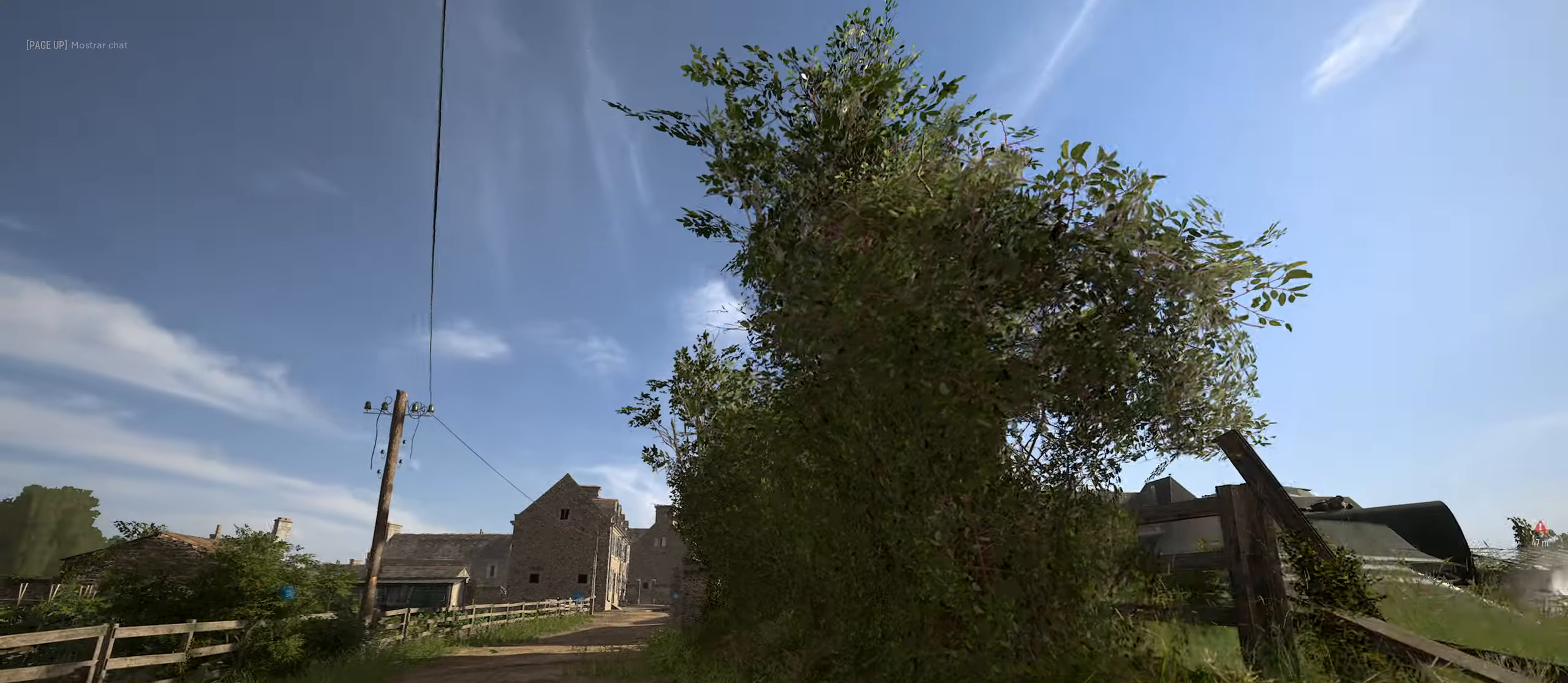
{"keys": ["d", "w"], "mouse": ["left"], "mouse_move": "left", "events": [[483, "d", "down"]]}
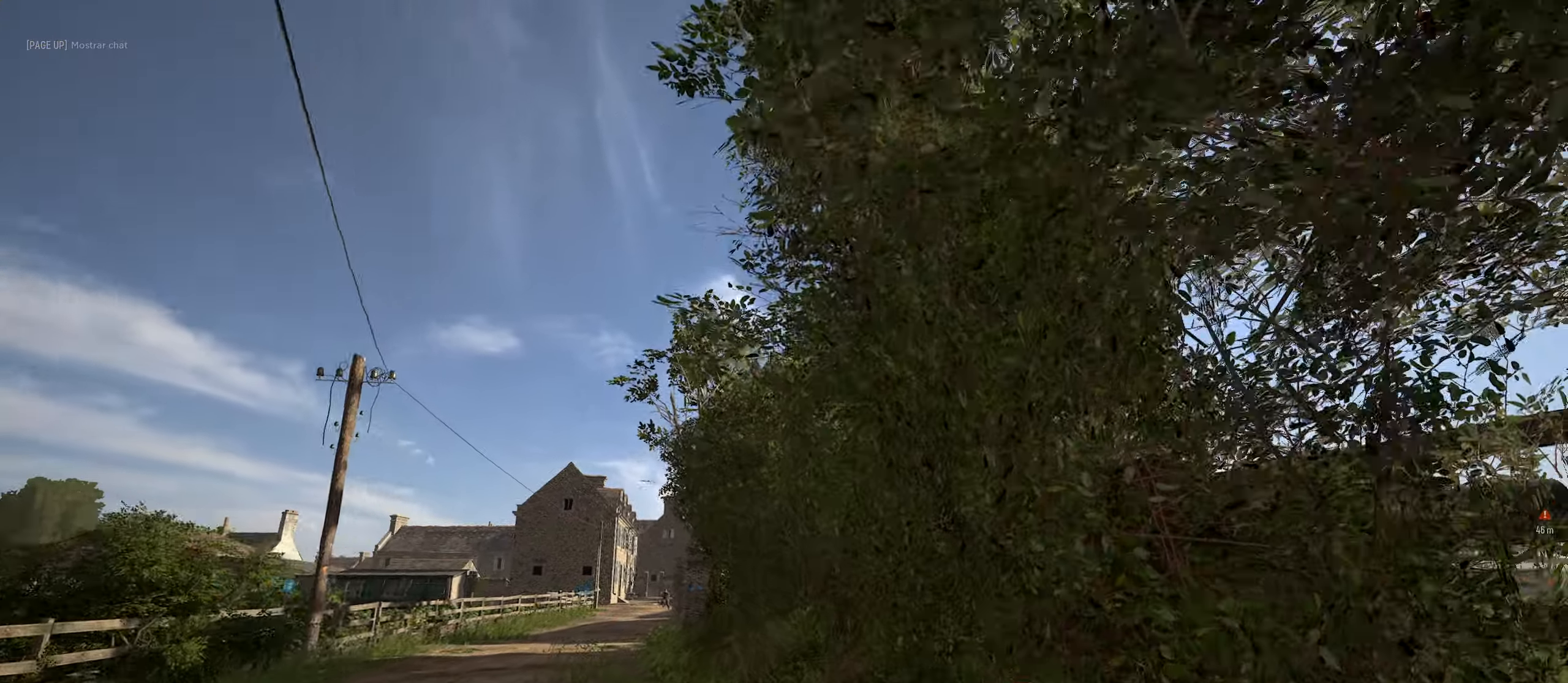
{"keys": ["d", "w"], "mouse": ["left"], "mouse_move": "left", "events": []}
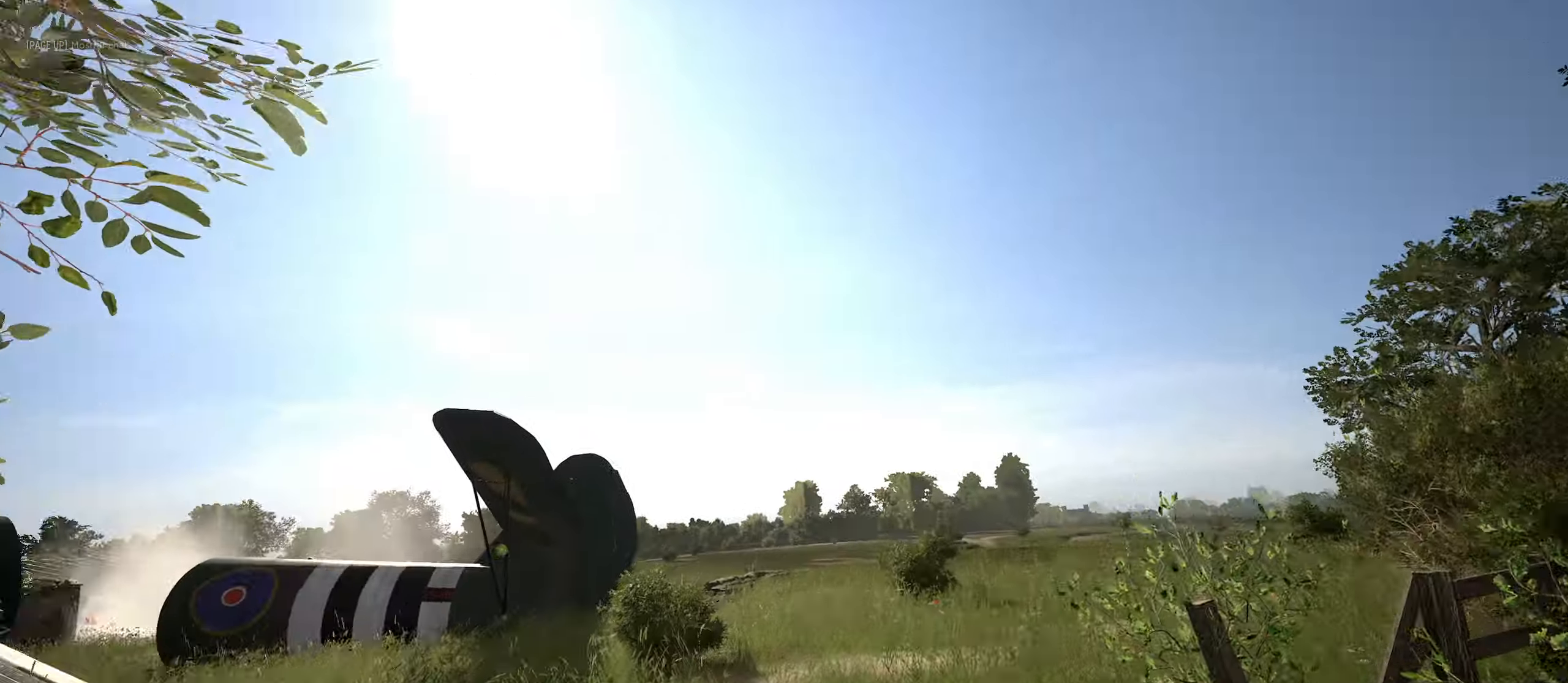
{"keys": ["d", "w"], "mouse": ["left"], "mouse_move": "up", "events": []}
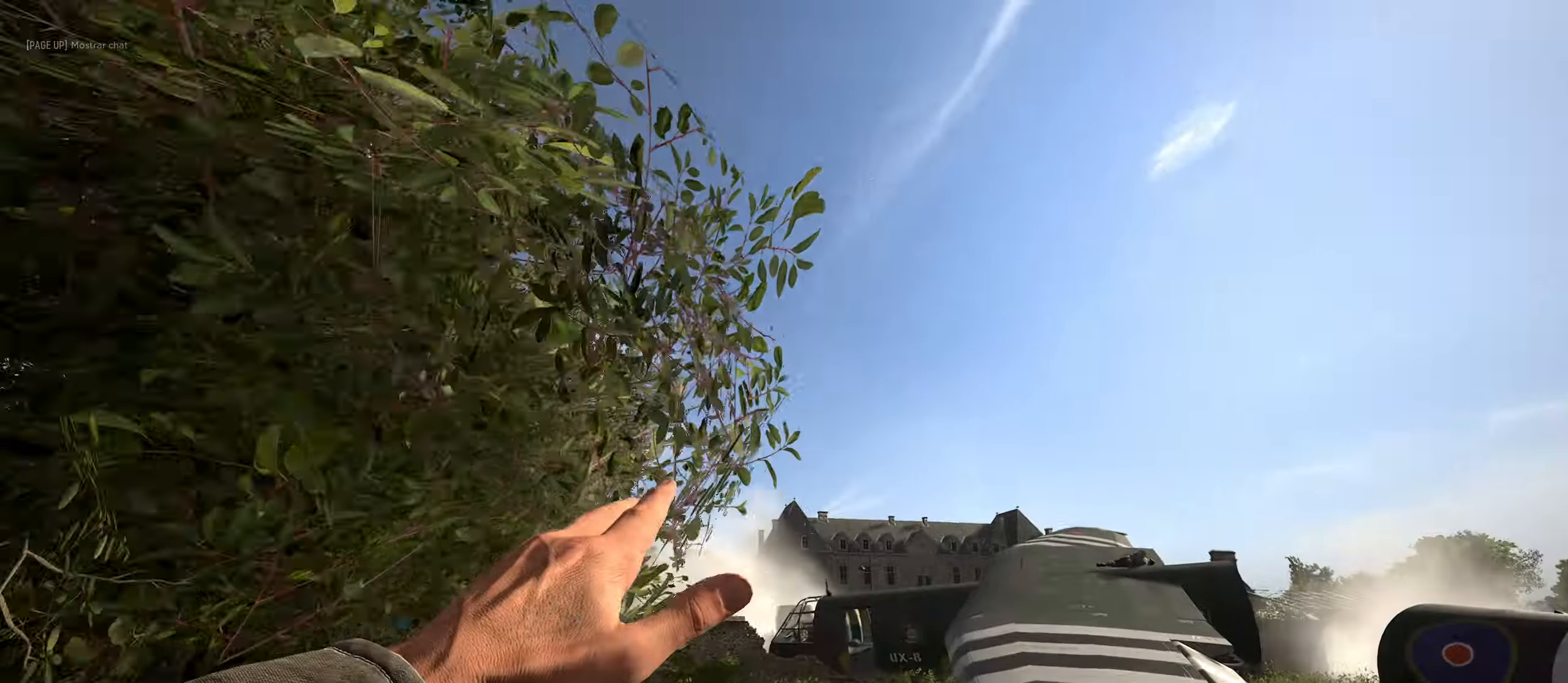
{"keys": ["d", "w"], "mouse": [], "mouse_move": "down", "events": [[233, "mouse_left", "up"]]}
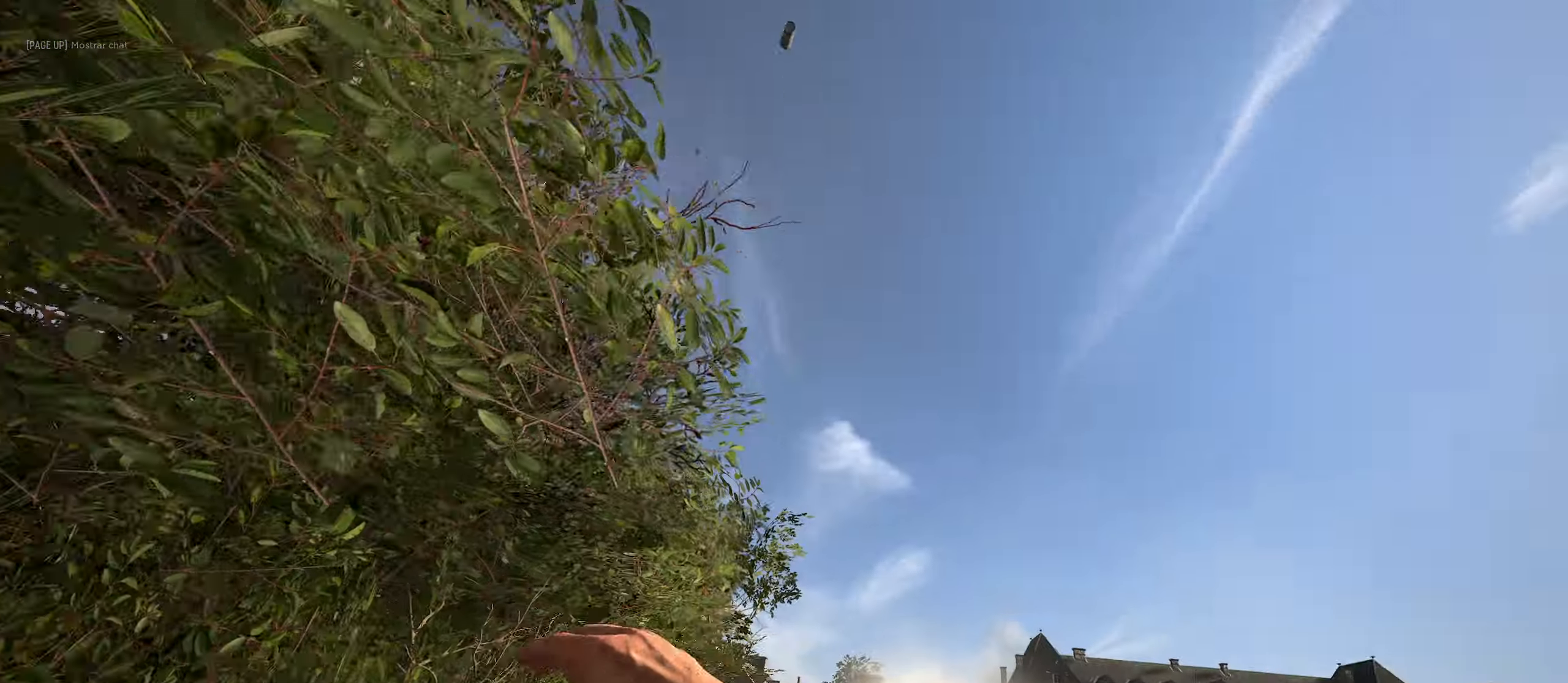
{"keys": ["w"], "mouse": [], "mouse_move": "still", "events": [[200, "d", "up"], [300, "1", "down"], [484, "1", "up"]]}
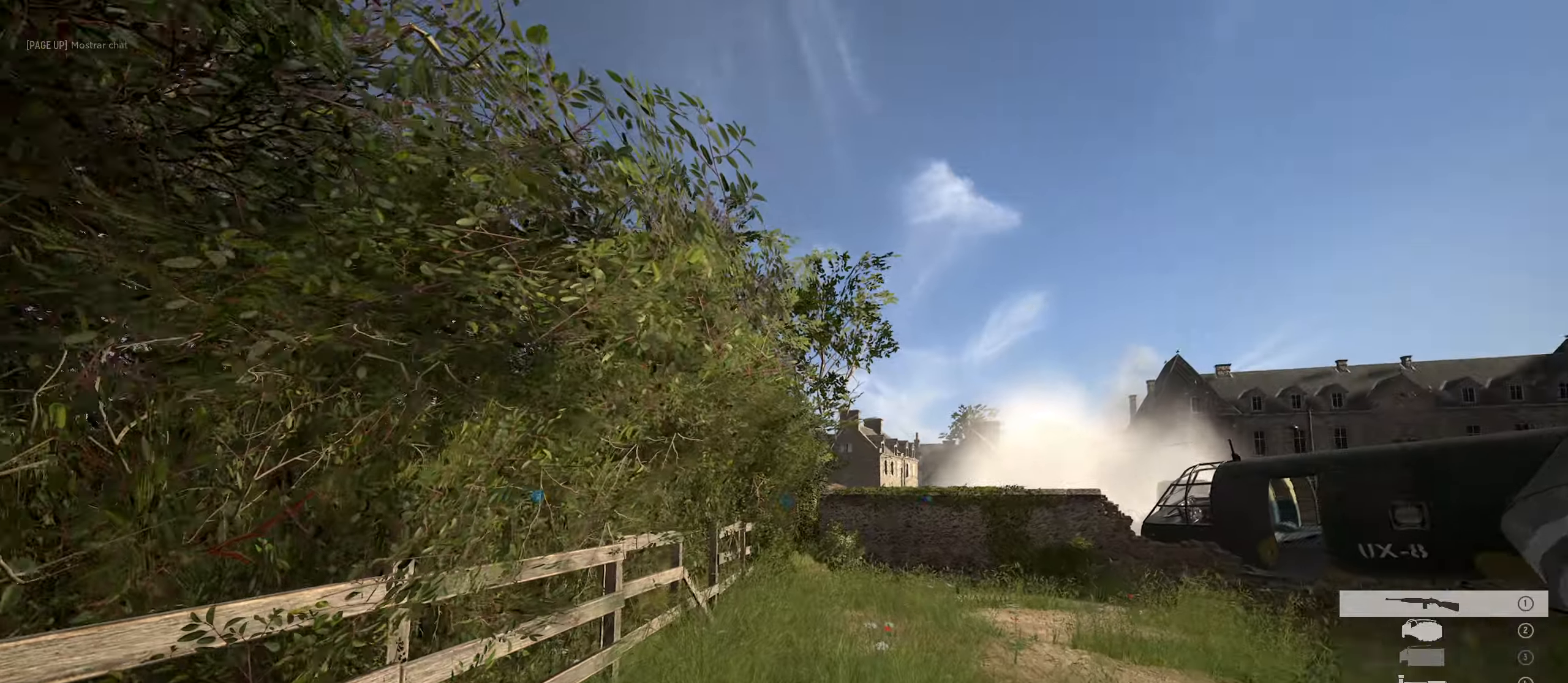
{"keys": ["w"], "mouse": [], "mouse_move": "right", "events": [[283, "a", "down"], [466, "a", "up"]]}
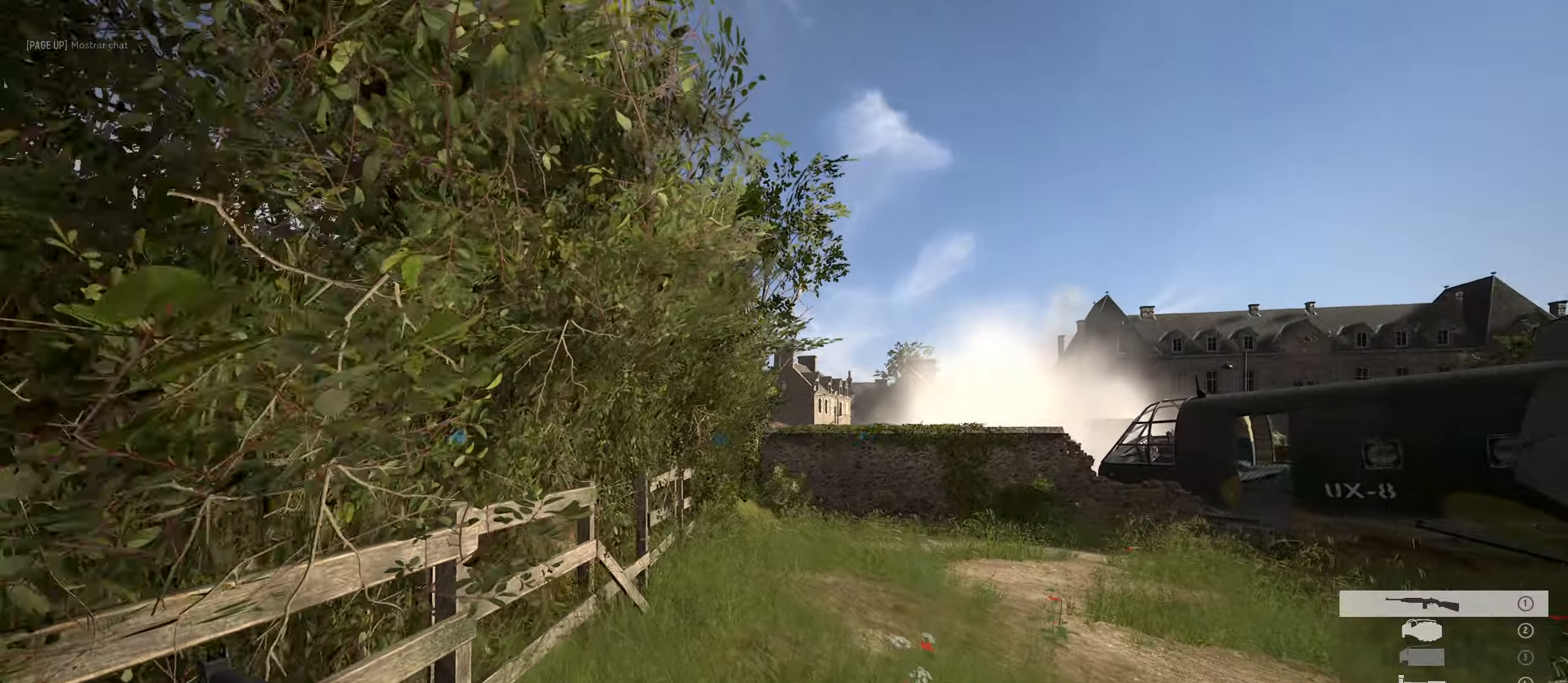
{"keys": ["w"], "mouse": [], "mouse_move": "still", "events": []}
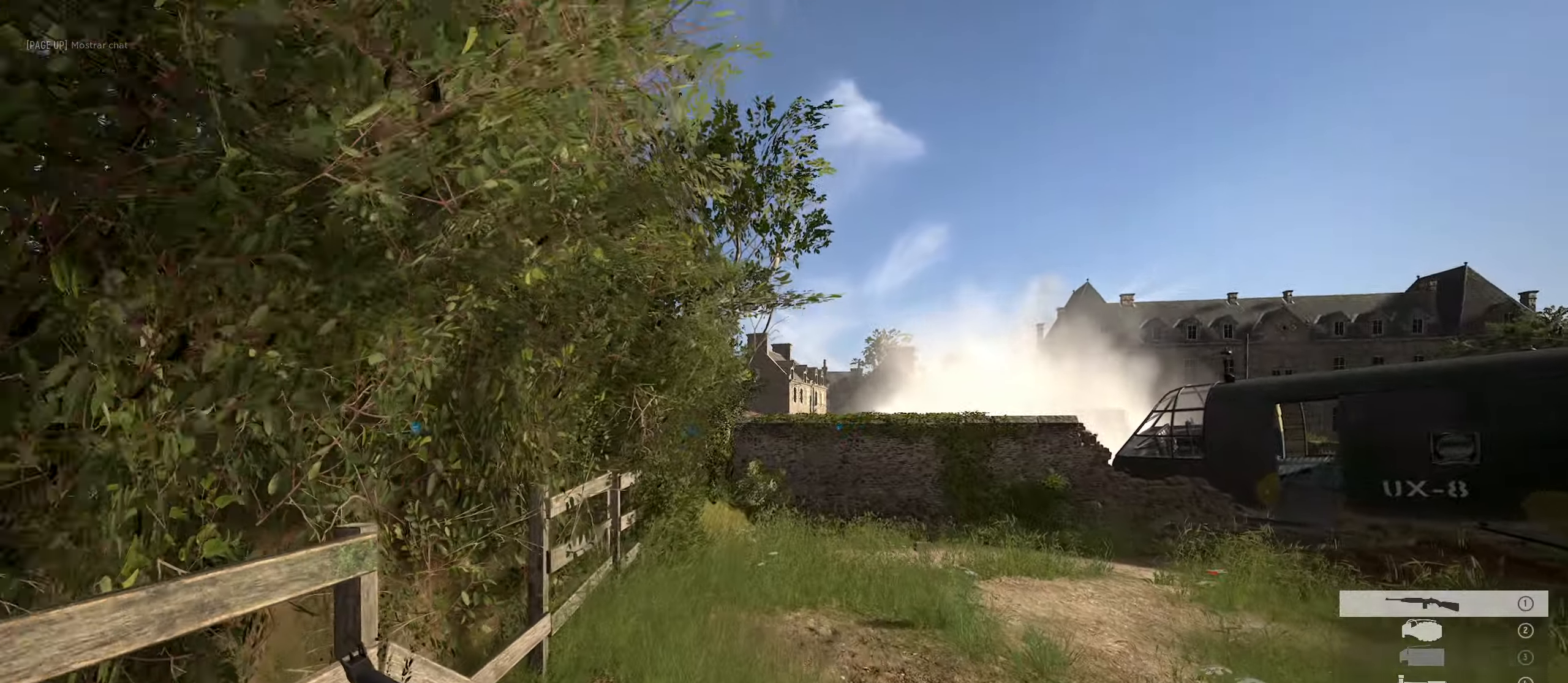
{"keys": ["w"], "mouse": [], "mouse_move": "still", "events": []}
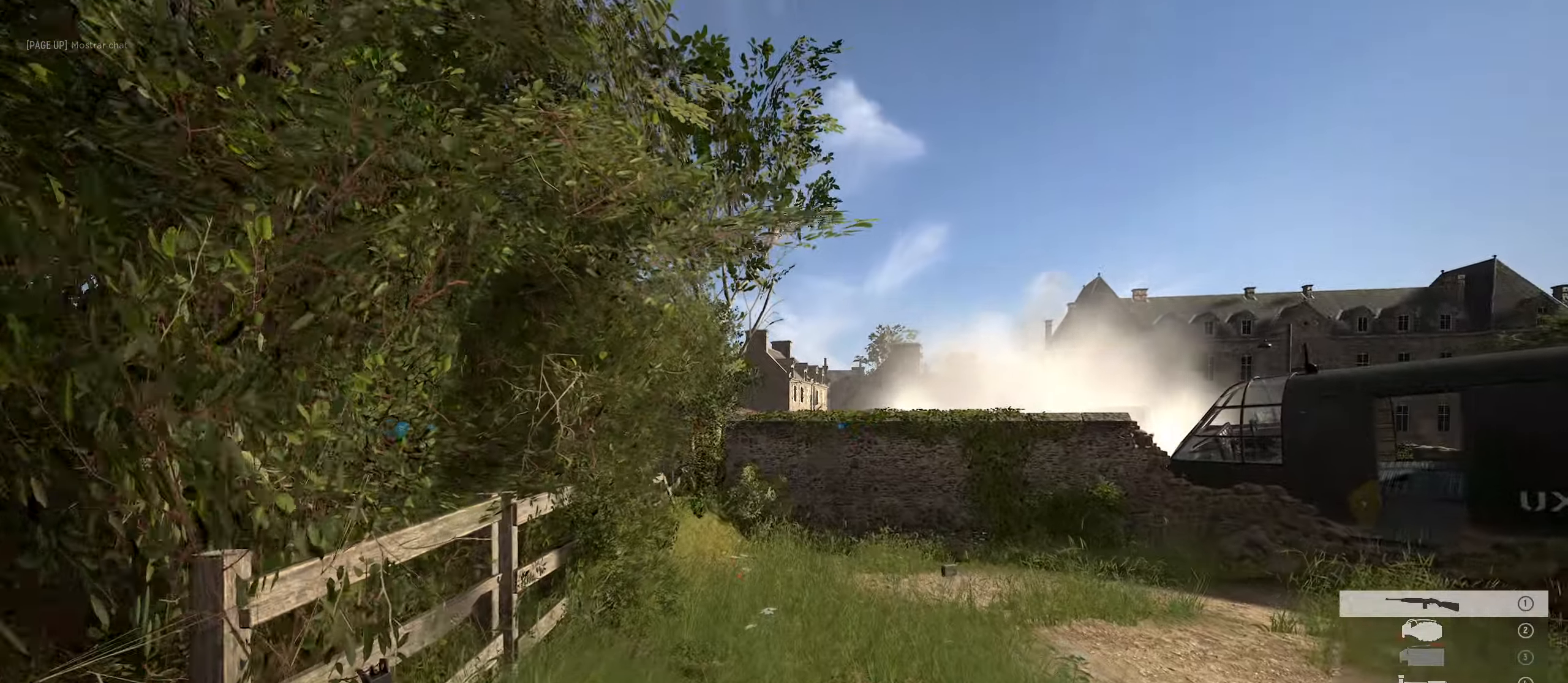
{"keys": ["w"], "mouse": [], "mouse_move": "left", "events": []}
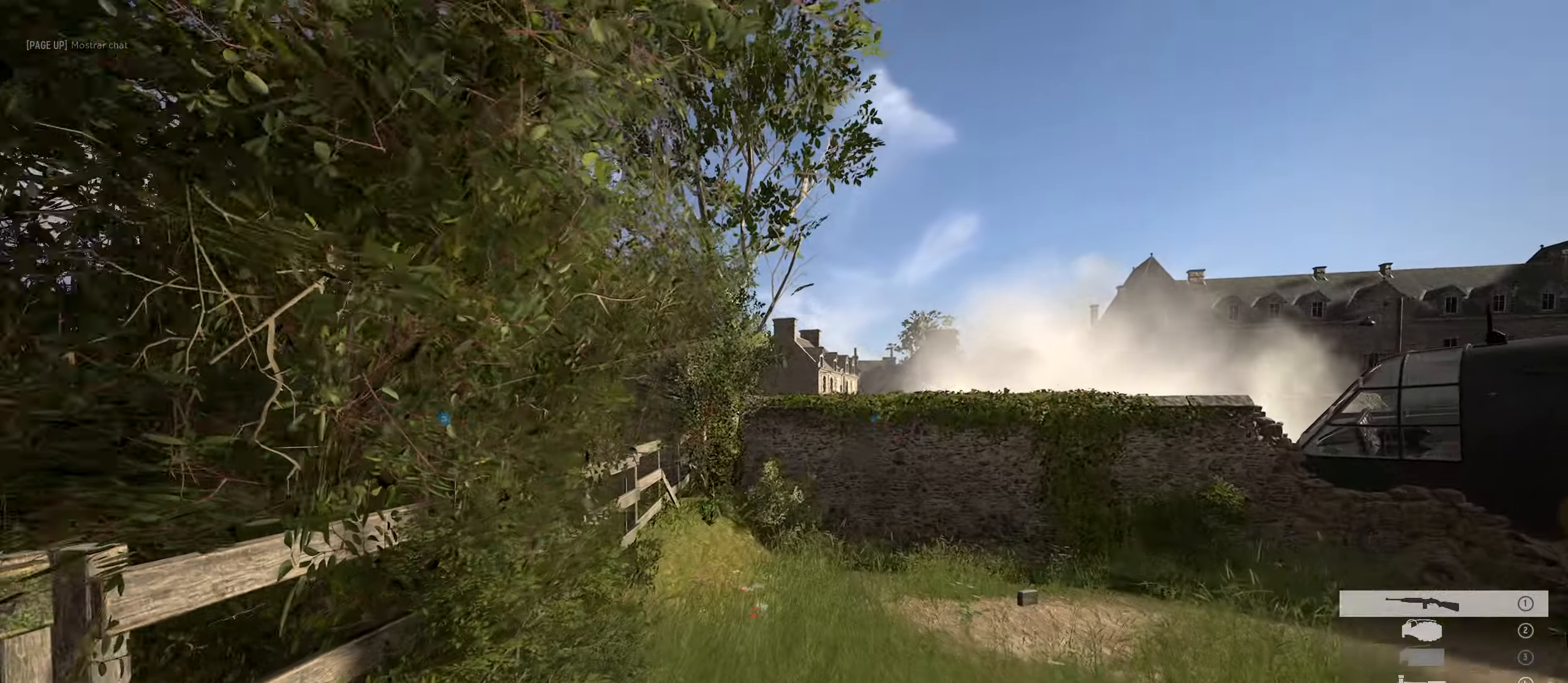
{"keys": ["w"], "mouse": [], "mouse_move": "left", "events": [[16, "d", "down"], [300, "d", "up"]]}
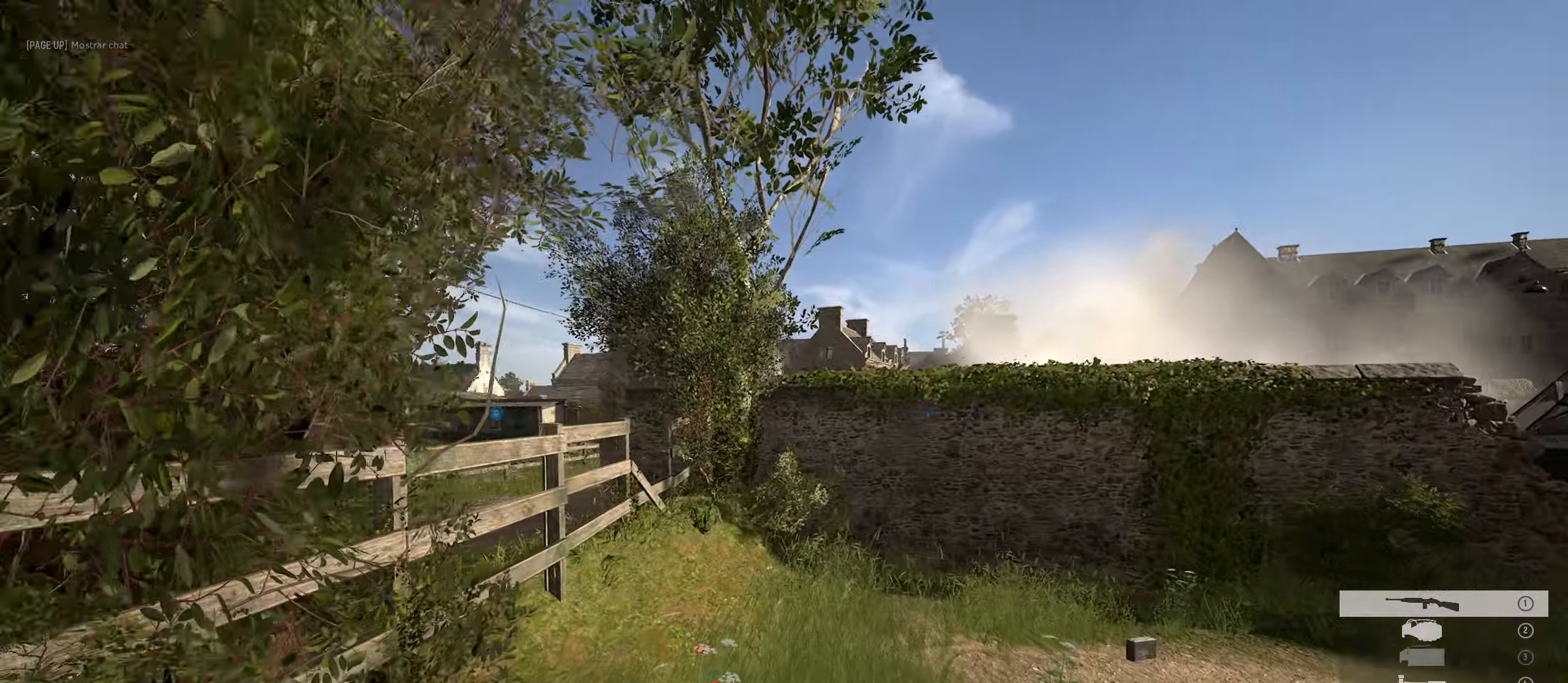
{"keys": ["d", "w"], "mouse": [], "mouse_move": "still", "events": [[316, "d", "down"]]}
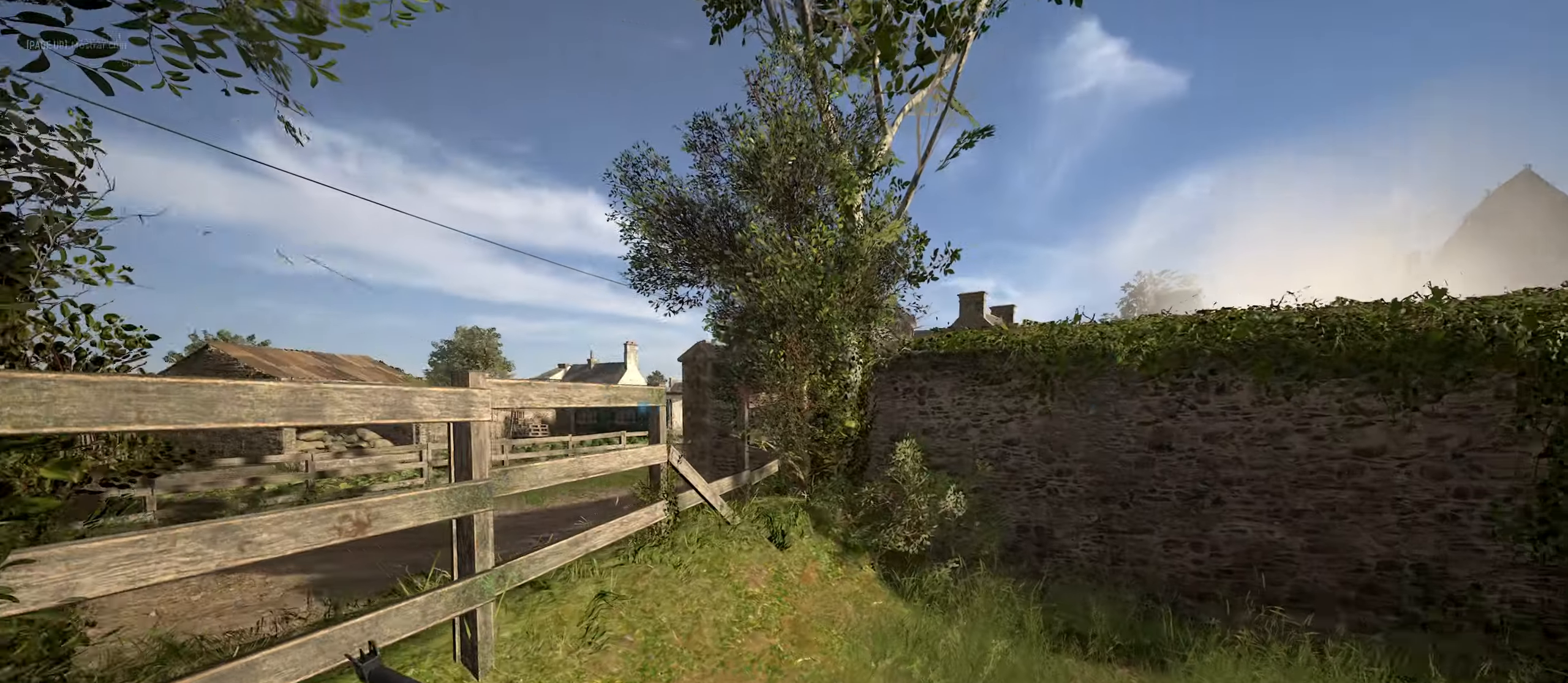
{"keys": ["w"], "mouse": [], "mouse_move": "still", "events": [[16, "d", "up"], [200, "d", "down"], [433, "d", "up"]]}
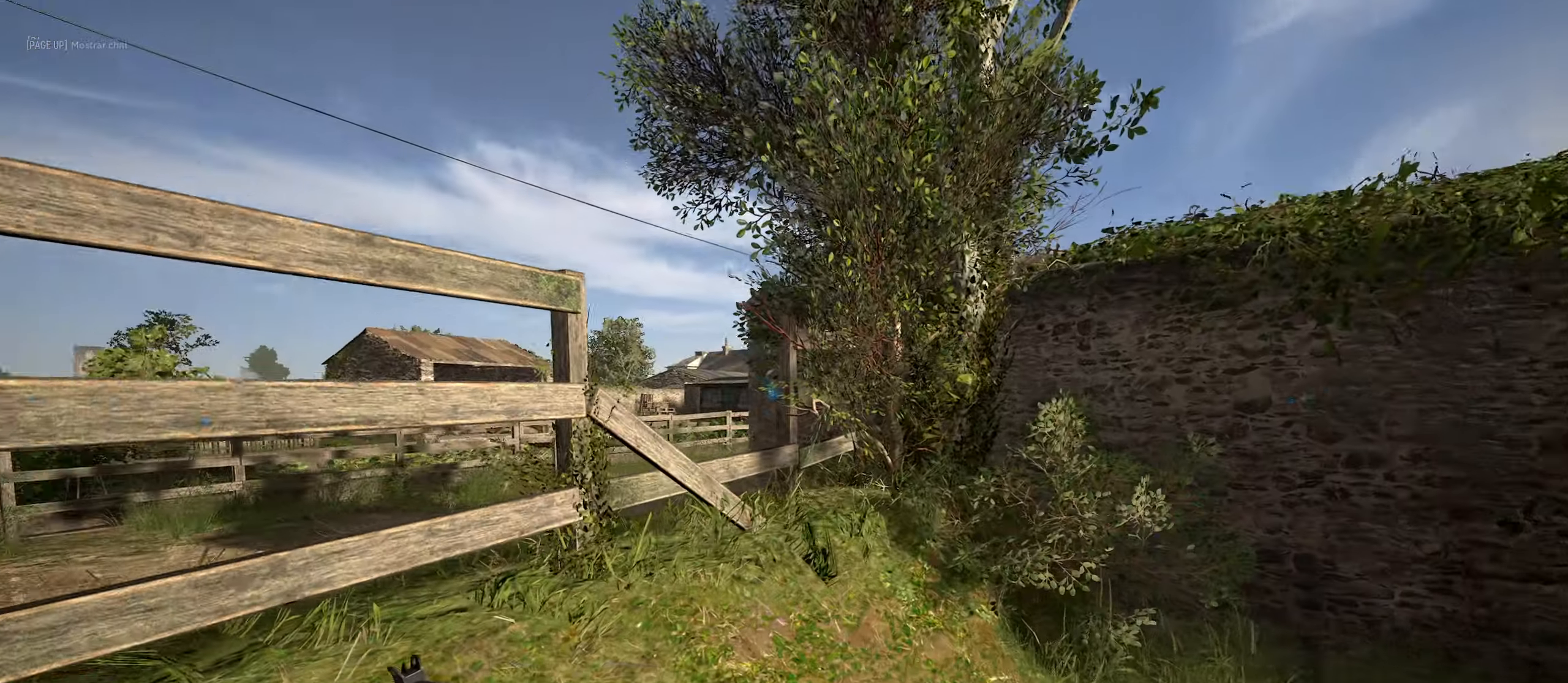
{"keys": ["space", "w"], "mouse": [], "mouse_move": "still", "events": [[433, "space", "down"]]}